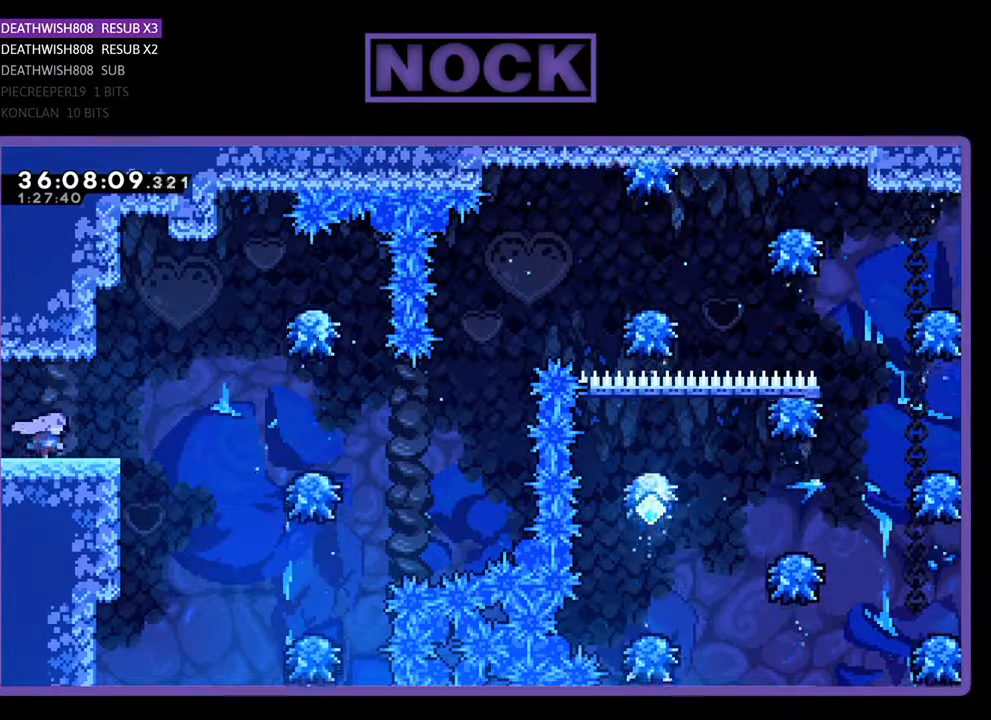
Gameplay with a controller (PlayStation layout); each line is a JSON object with the inputs held at the frame after it. "events" lists button and stick changes between this image and that frame as [ms after this image, input, new state], when the widget could be followed in between. Not read: left_stick right_stick.
{"buttons": ["CROSS", "DPAD_RIGHT"], "events": [[333, "CROSS", "down"]]}
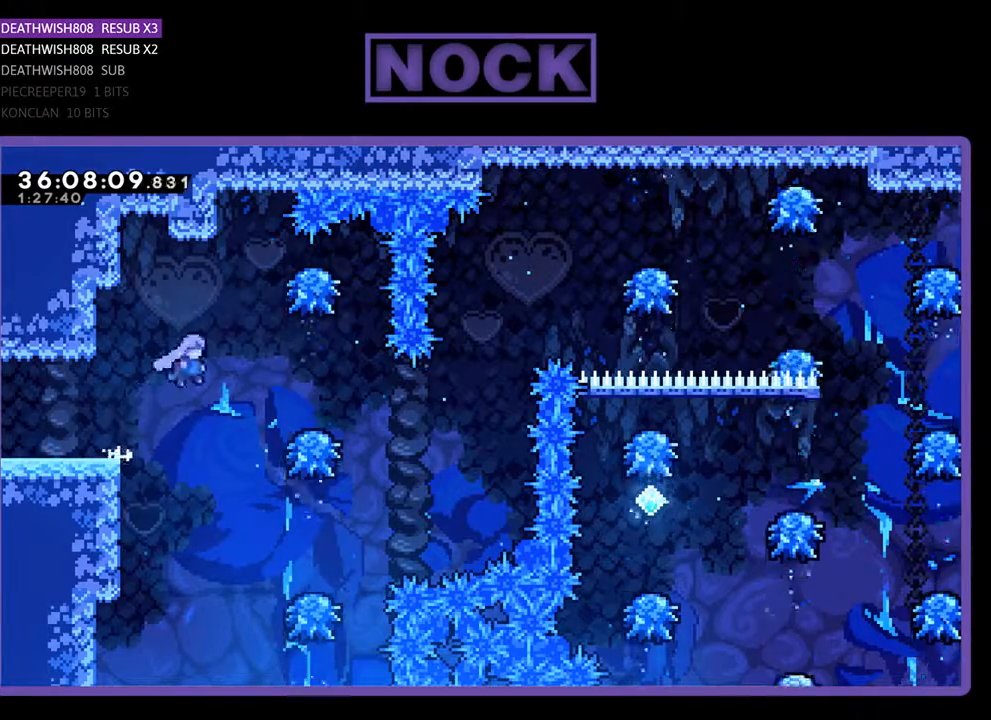
{"buttons": [], "events": [[267, "DPAD_UP", "down"], [400, "DPAD_UP", "up"], [467, "DPAD_RIGHT", "up"], [500, "CROSS", "up"]]}
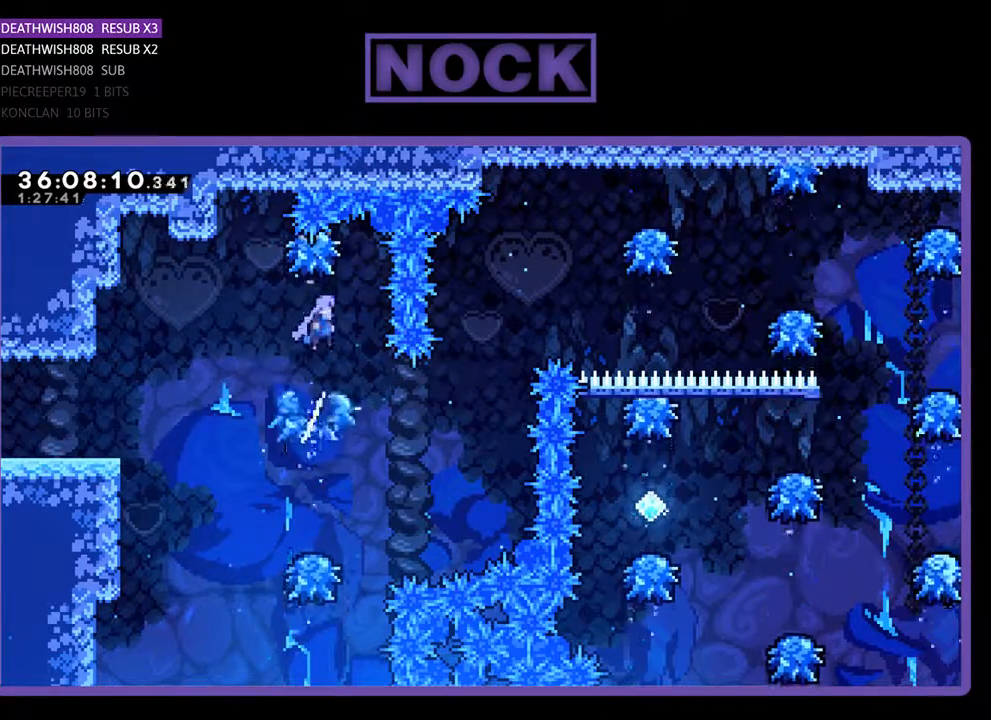
{"buttons": ["CIRCLE", "DPAD_UP", "DPAD_RIGHT"], "events": [[267, "DPAD_RIGHT", "down"], [267, "DPAD_UP", "down"], [500, "CIRCLE", "down"]]}
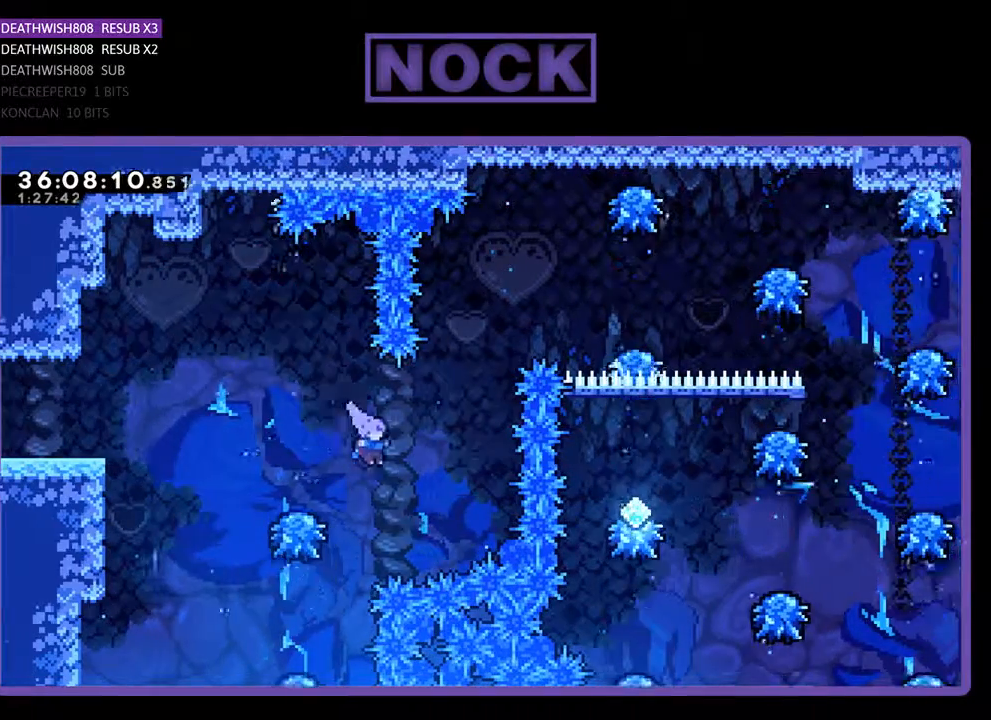
{"buttons": ["CIRCLE", "DPAD_UP", "DPAD_RIGHT"], "events": [[200, "CIRCLE", "up"], [300, "CIRCLE", "down"]]}
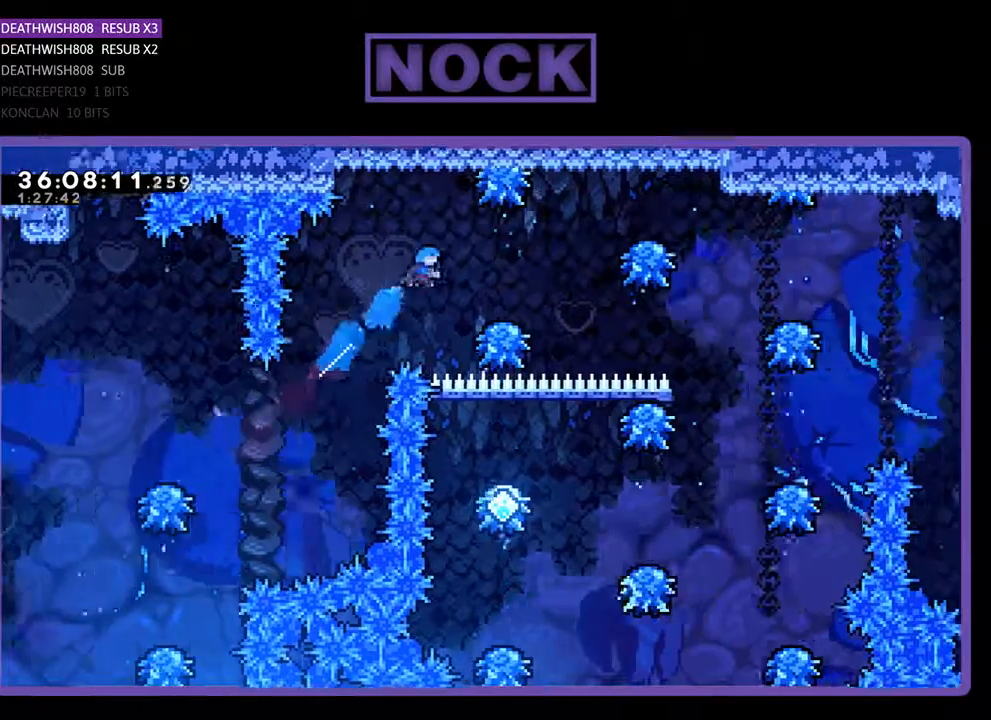
{"buttons": ["DPAD_RIGHT"], "events": [[33, "DPAD_UP", "up"], [100, "CIRCLE", "up"], [233, "DPAD_RIGHT", "up"], [400, "DPAD_RIGHT", "down"]]}
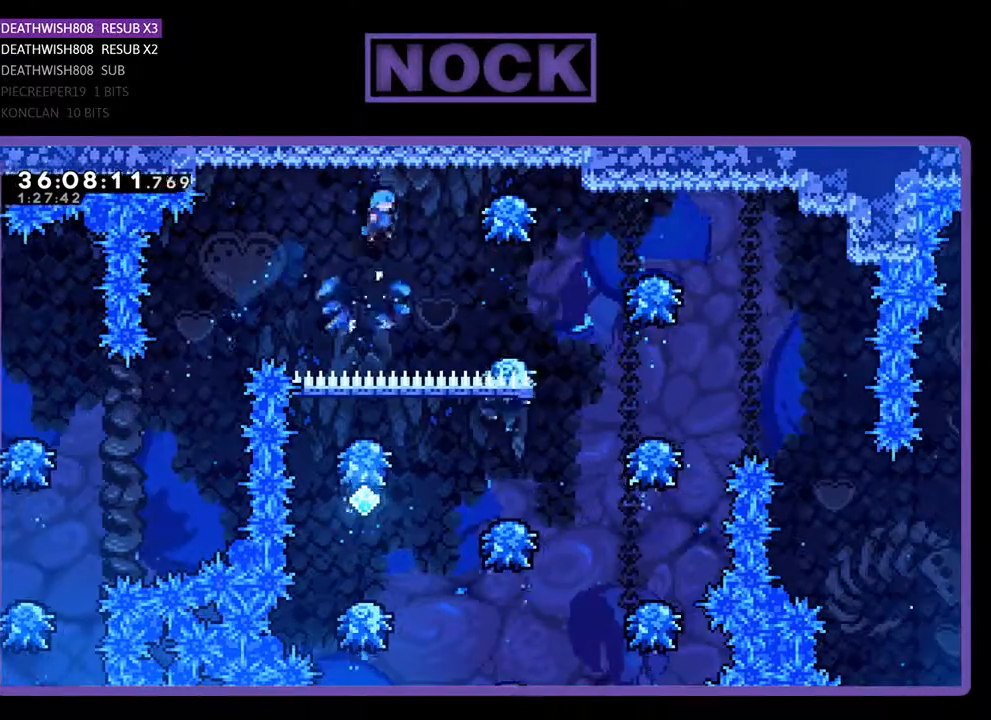
{"buttons": ["DPAD_RIGHT"], "events": []}
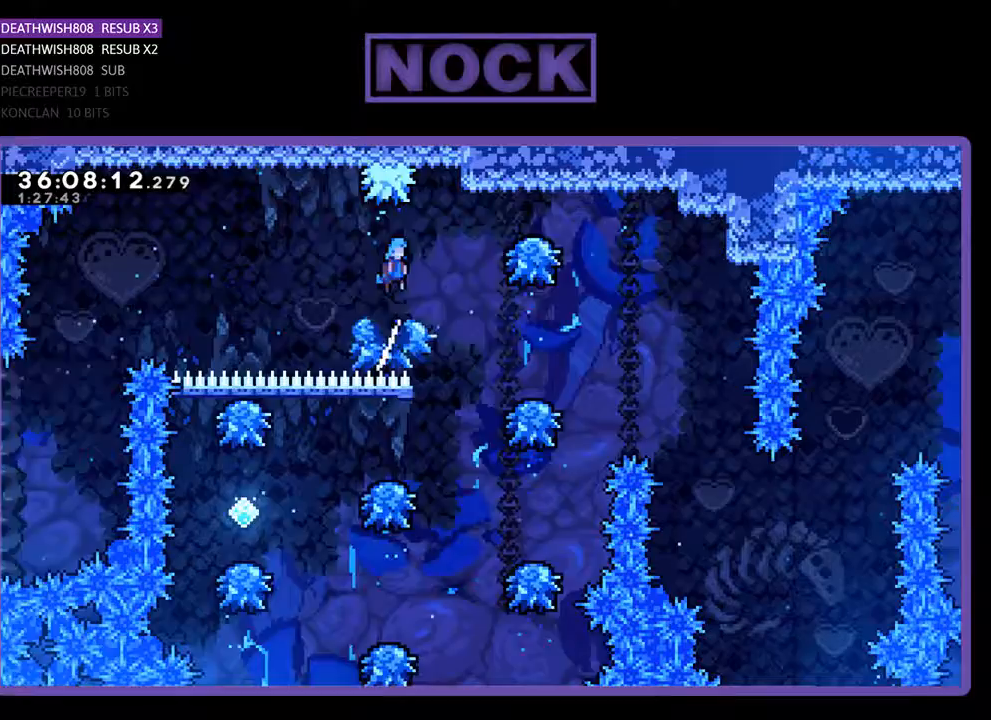
{"buttons": [], "events": [[267, "DPAD_RIGHT", "up"]]}
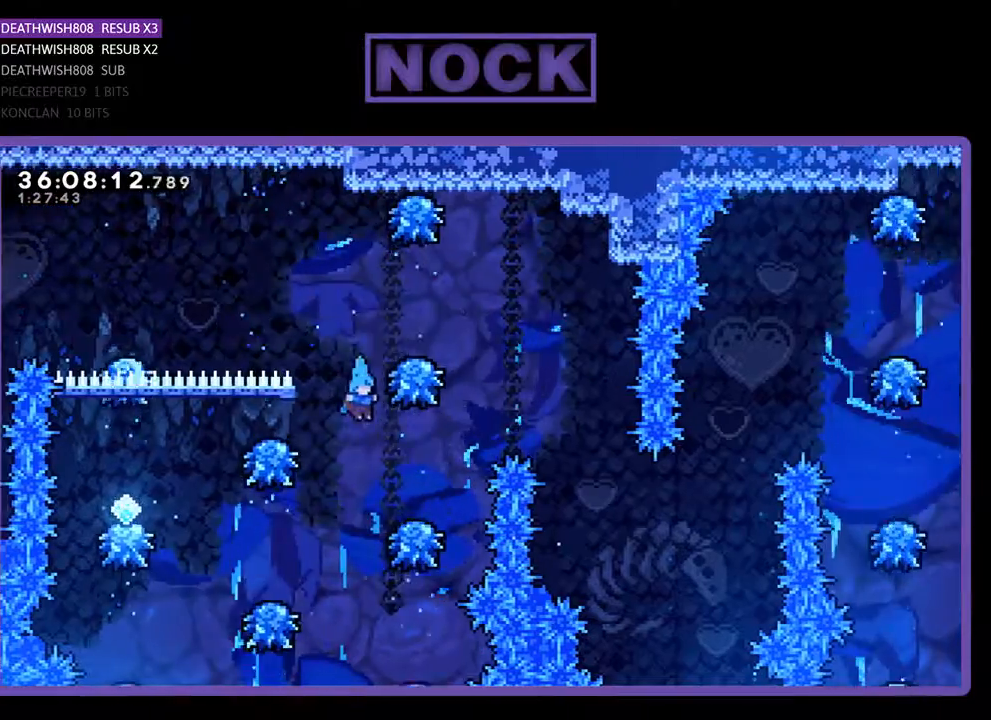
{"buttons": ["DPAD_UP", "DPAD_LEFT"], "events": [[100, "DPAD_LEFT", "down"], [200, "DPAD_UP", "down"]]}
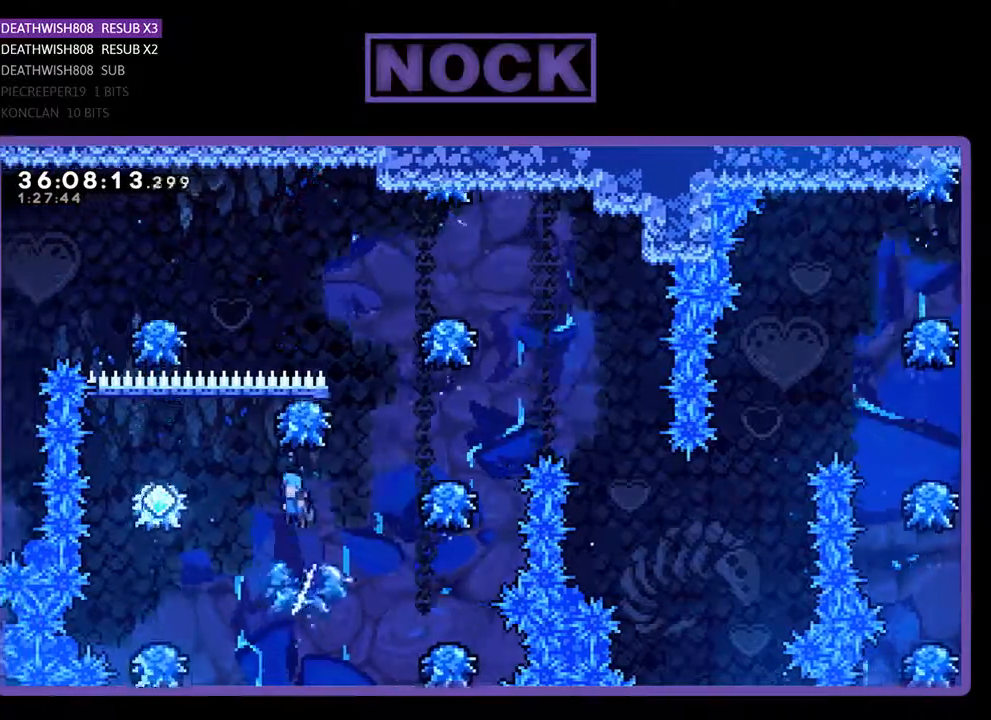
{"buttons": ["CROSS", "DPAD_RIGHT"], "events": [[33, "CROSS", "down"], [200, "CROSS", "up"], [233, "DPAD_UP", "up"], [367, "DPAD_UP", "down"], [500, "CROSS", "down"], [500, "DPAD_LEFT", "up"], [500, "DPAD_RIGHT", "down"], [500, "DPAD_UP", "up"]]}
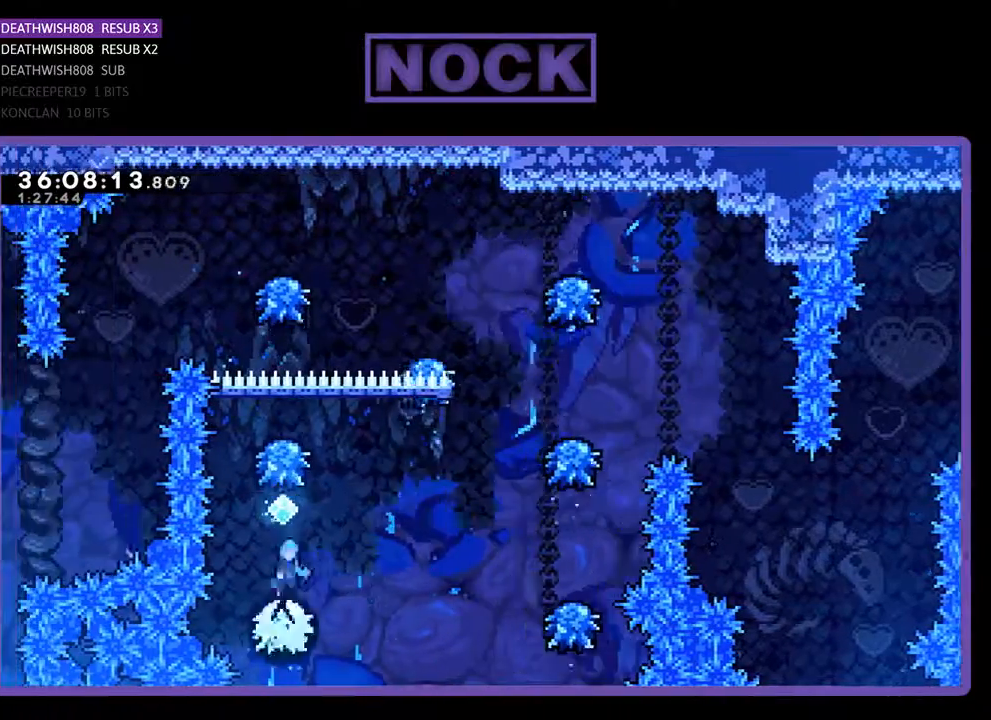
{"buttons": ["CROSS", "DPAD_RIGHT"], "events": []}
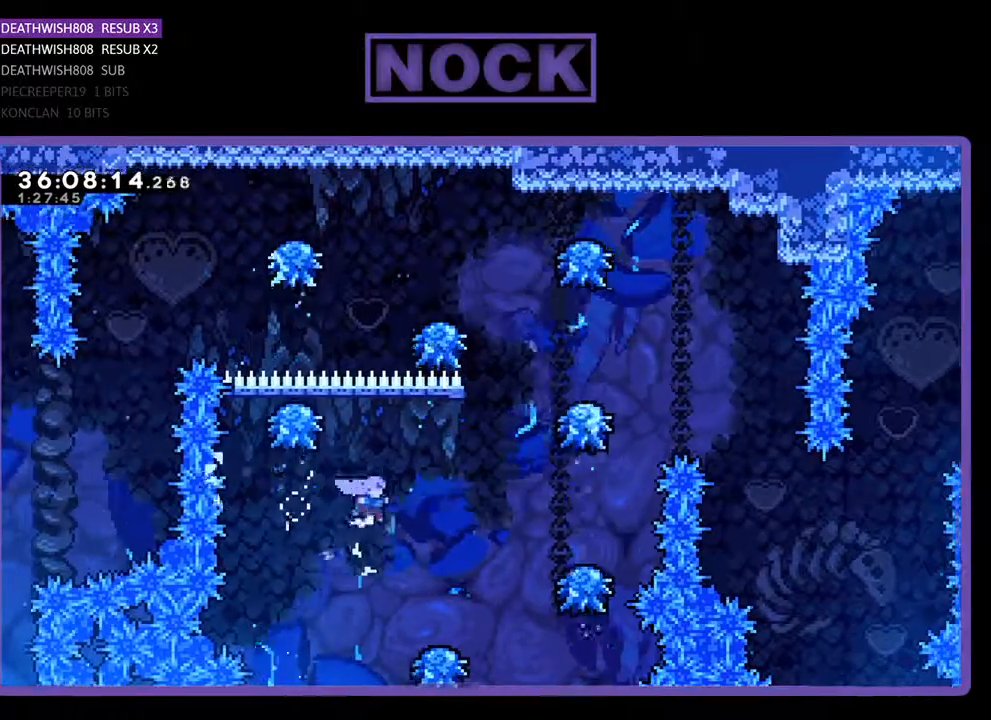
{"buttons": ["CROSS", "DPAD_UP", "DPAD_RIGHT"], "events": [[100, "DPAD_UP", "down"], [133, "CROSS", "up"], [200, "CROSS", "down"]]}
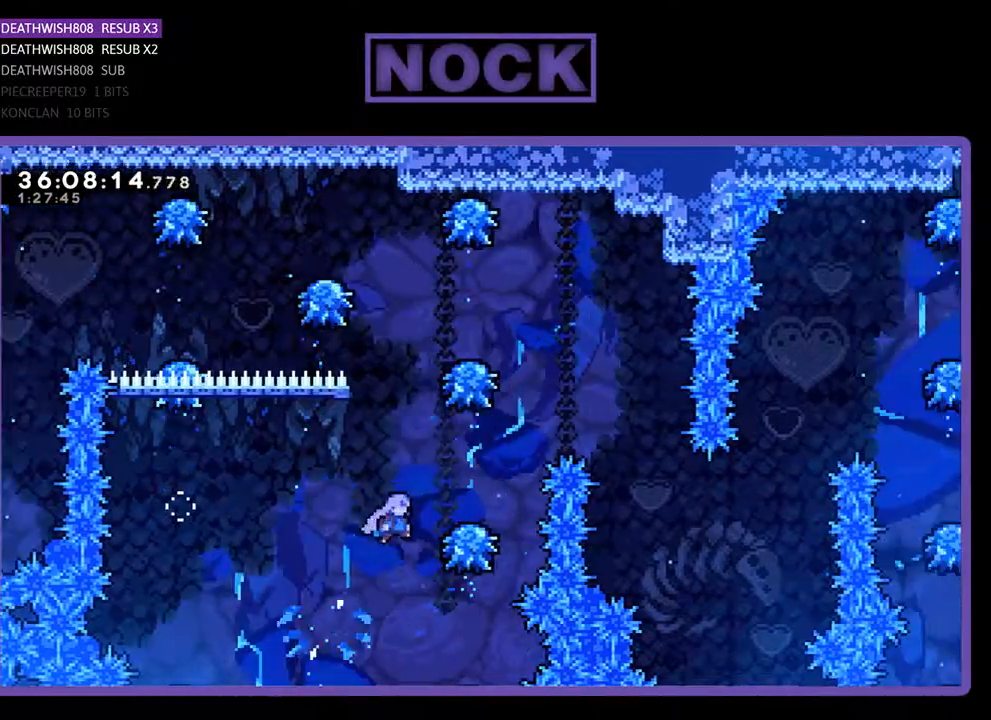
{"buttons": ["CROSS", "DPAD_RIGHT"], "events": [[167, "CROSS", "up"], [233, "CROSS", "down"], [267, "DPAD_UP", "up"]]}
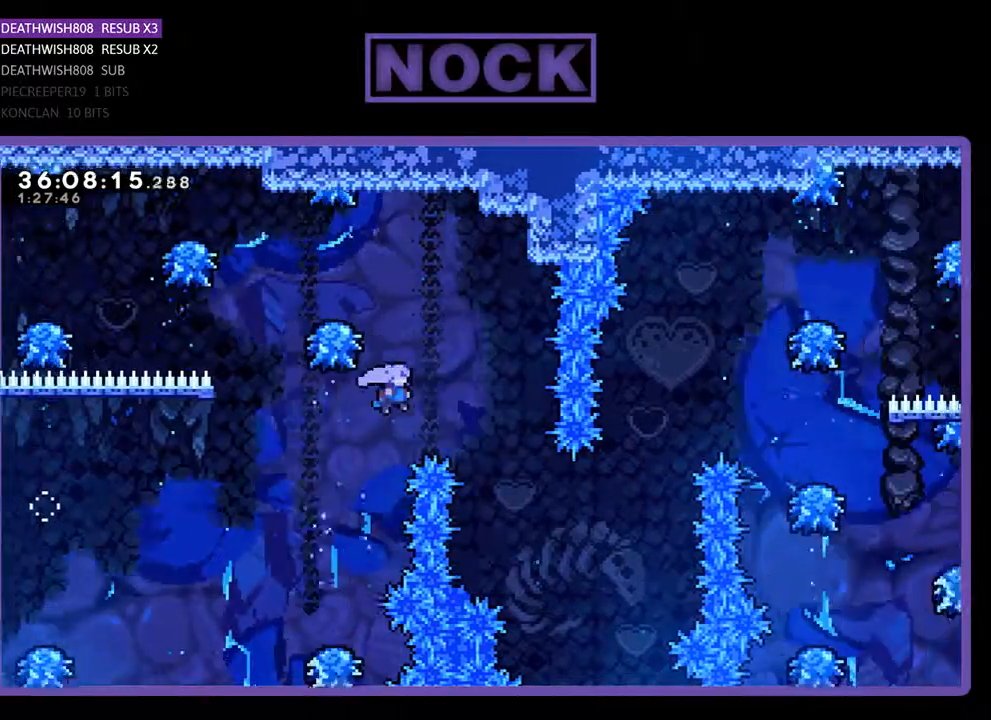
{"buttons": ["CIRCLE", "DPAD_UP", "DPAD_RIGHT"], "events": [[333, "DPAD_UP", "down"], [400, "CROSS", "up"], [500, "CIRCLE", "down"]]}
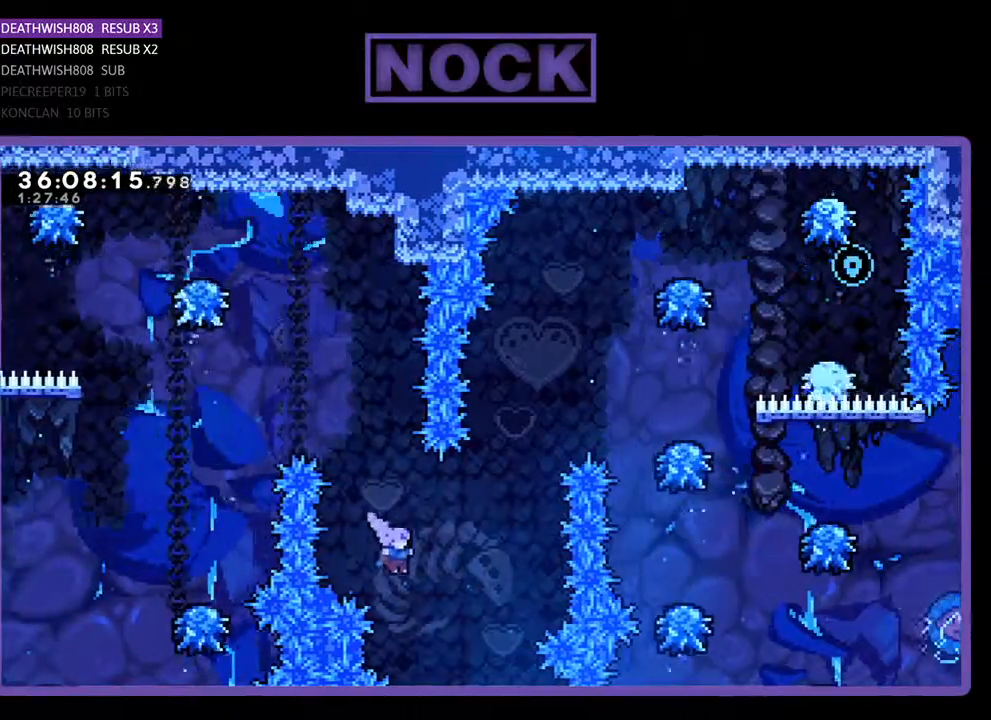
{"buttons": ["CIRCLE", "DPAD_UP", "DPAD_RIGHT"], "events": [[267, "CIRCLE", "up"], [333, "CIRCLE", "down"]]}
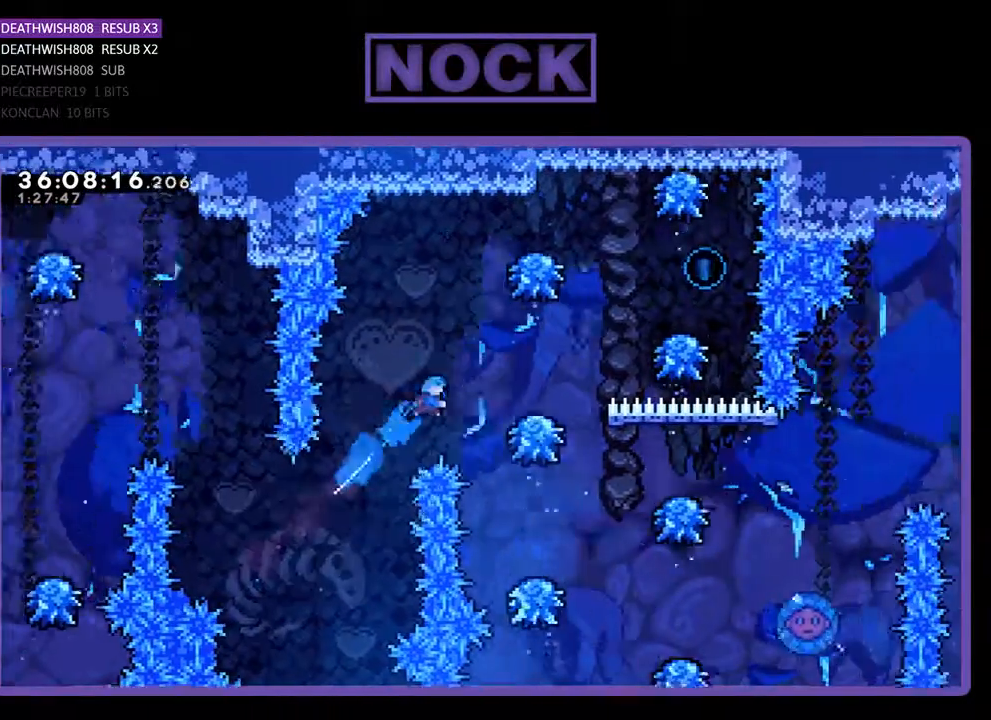
{"buttons": ["CROSS", "DPAD_RIGHT"], "events": [[100, "DPAD_UP", "up"], [267, "CIRCLE", "up"], [367, "CROSS", "down"]]}
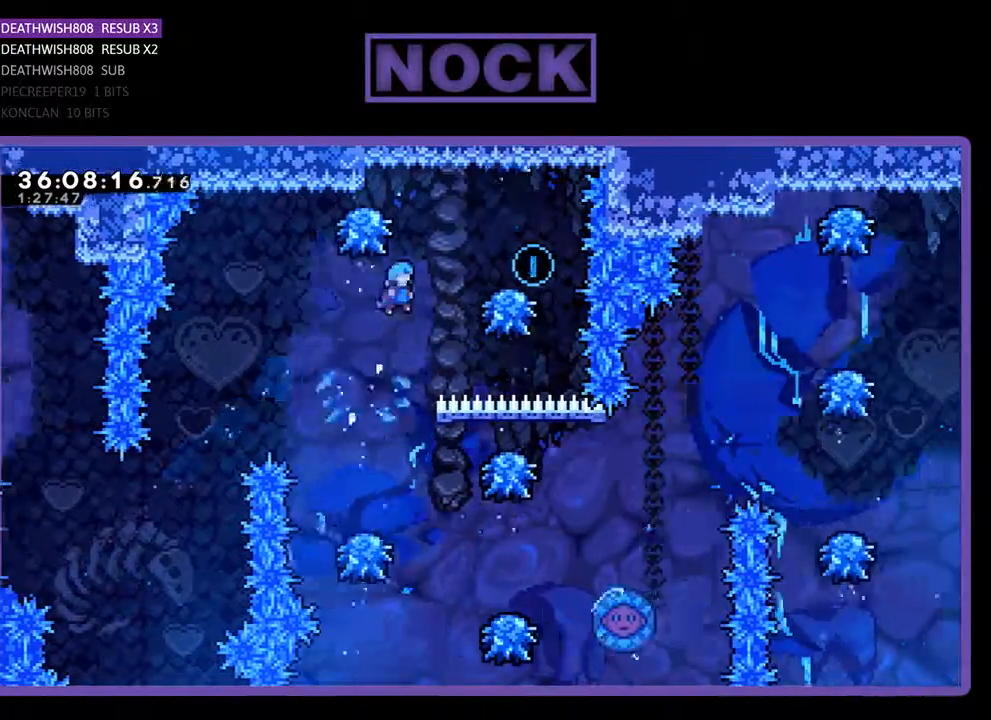
{"buttons": ["DPAD_UP", "DPAD_RIGHT"], "events": [[500, "CROSS", "up"], [500, "DPAD_UP", "down"]]}
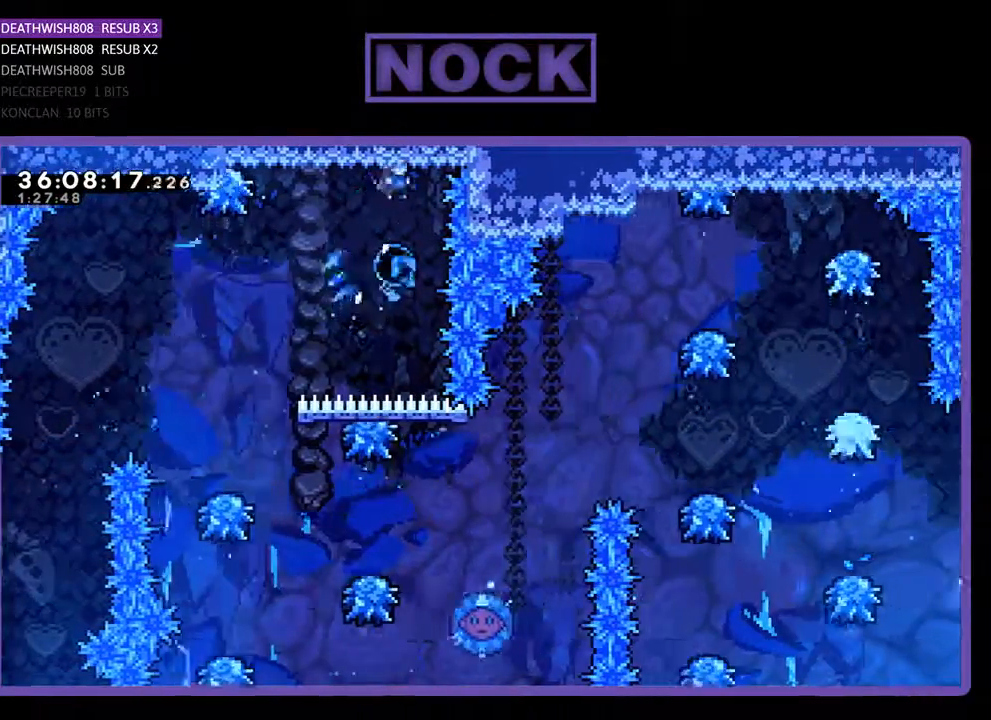
{"buttons": [], "events": [[33, "DPAD_RIGHT", "up"], [67, "DPAD_UP", "up"], [167, "DPAD_LEFT", "down"], [433, "DPAD_LEFT", "up"]]}
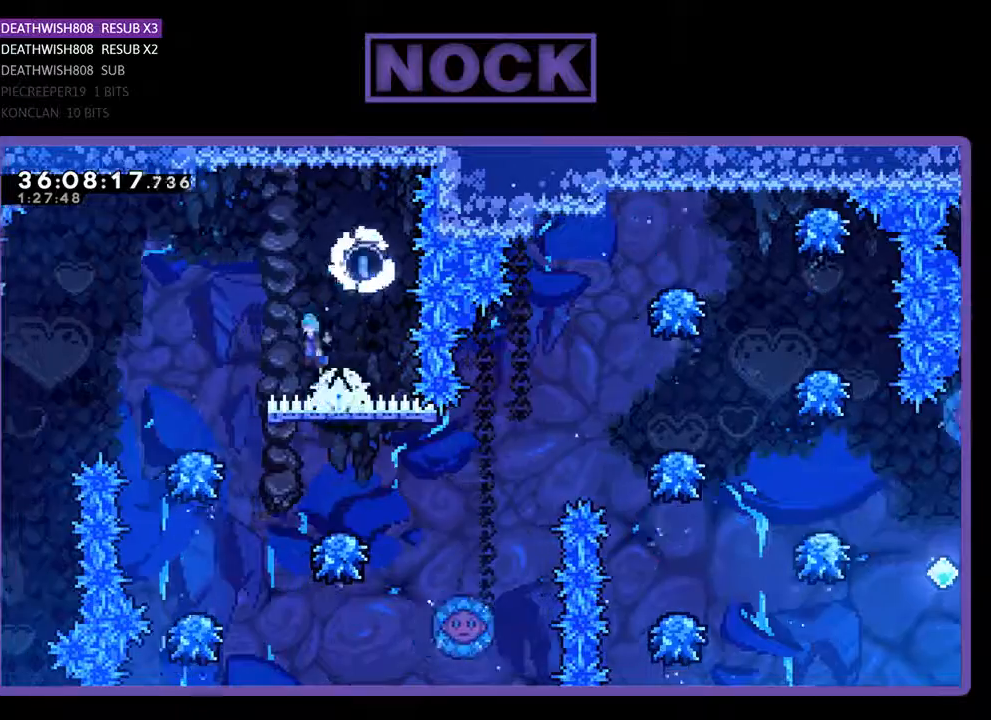
{"buttons": [], "events": [[33, "CROSS", "down"], [33, "DPAD_LEFT", "down"], [267, "CROSS", "up"], [500, "DPAD_LEFT", "up"]]}
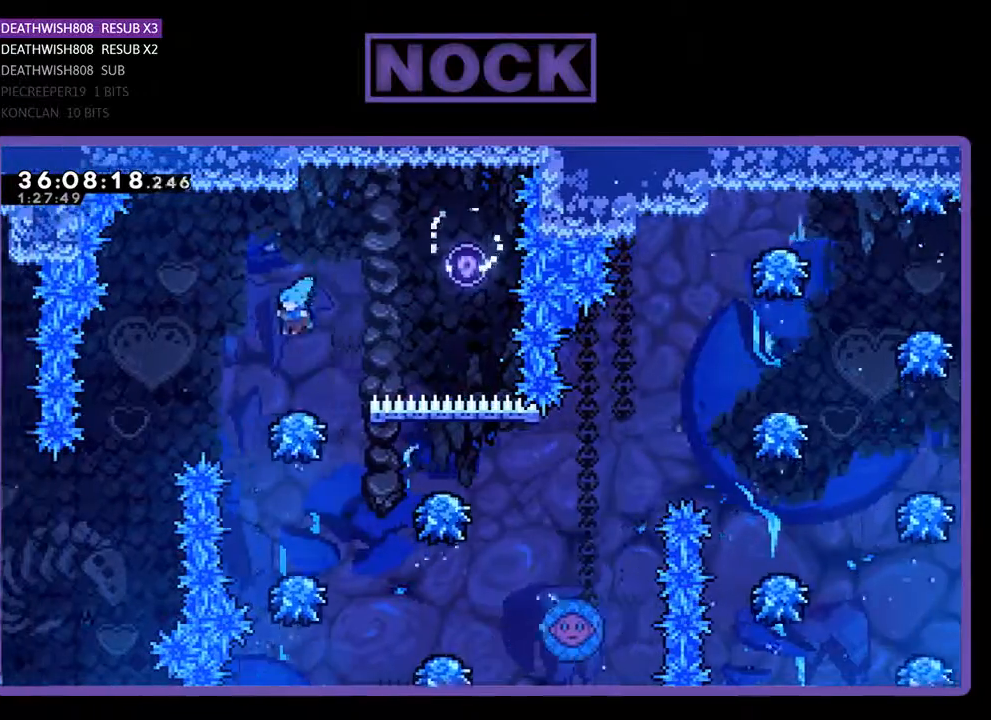
{"buttons": [], "events": [[100, "DPAD_RIGHT", "down"], [233, "DPAD_RIGHT", "up"]]}
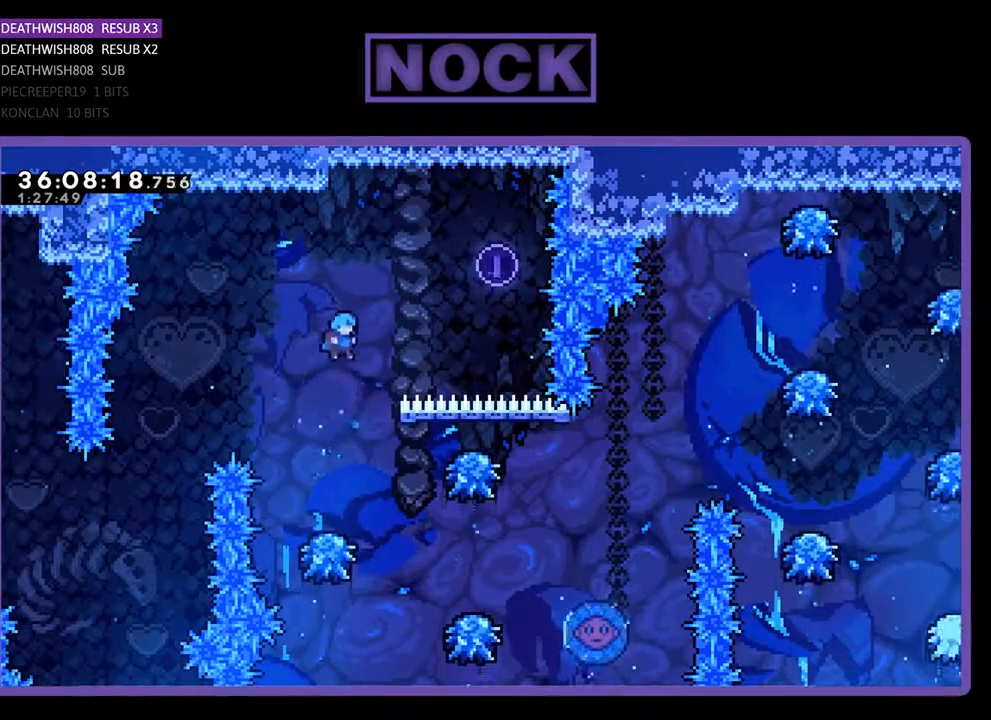
{"buttons": ["DPAD_RIGHT"], "events": [[367, "DPAD_RIGHT", "down"]]}
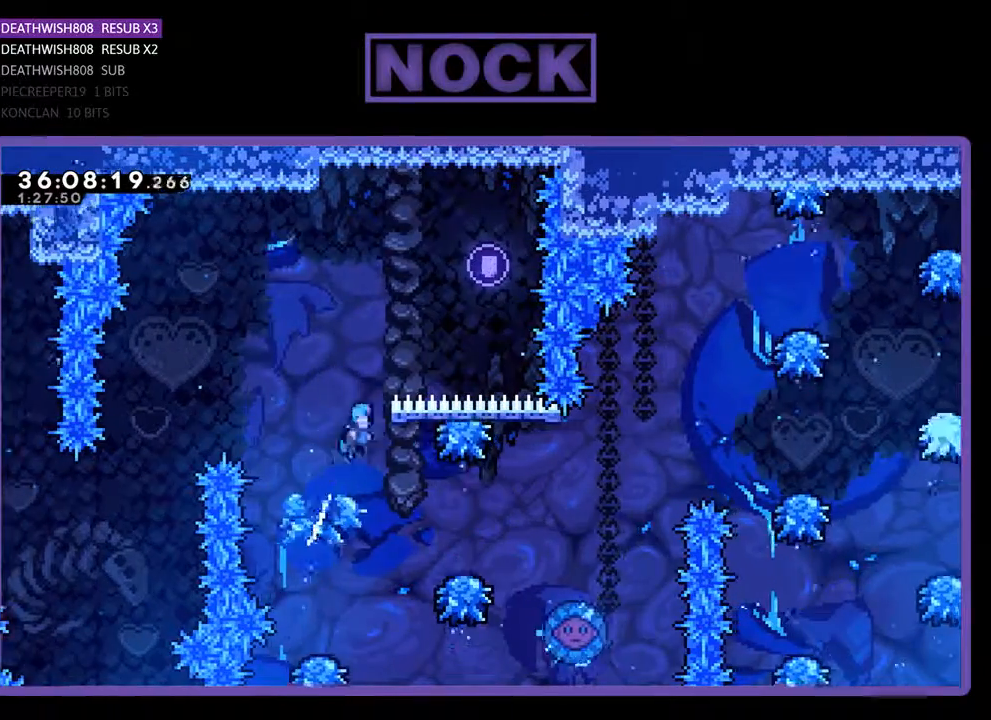
{"buttons": [], "events": [[367, "DPAD_RIGHT", "up"]]}
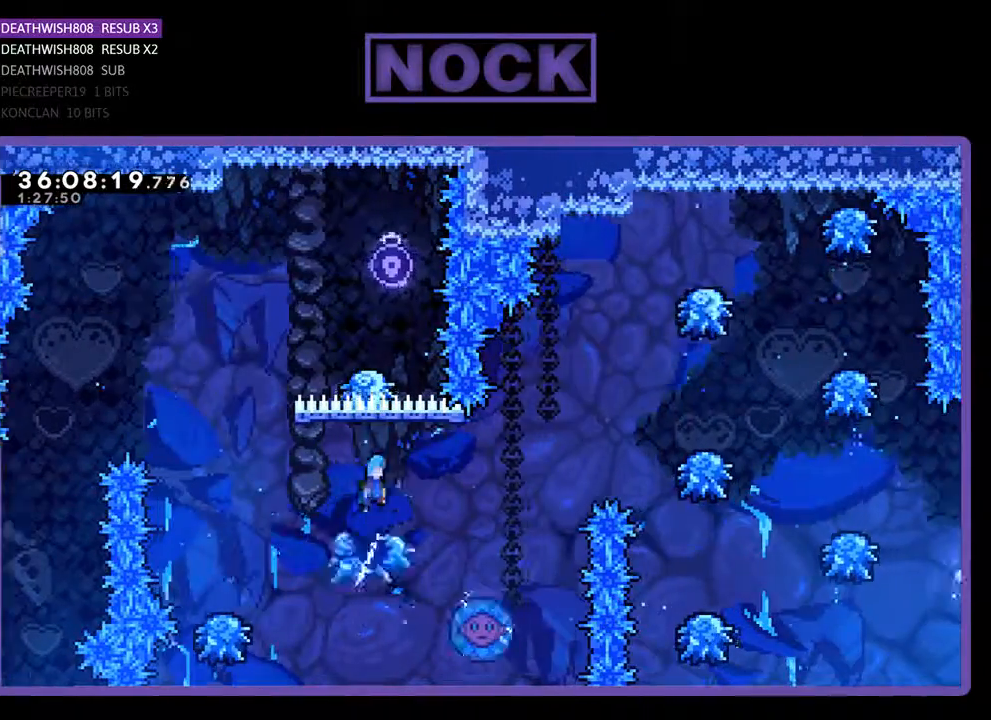
{"buttons": ["DPAD_UP", "DPAD_RIGHT"], "events": [[33, "DPAD_RIGHT", "down"], [133, "DPAD_RIGHT", "up"], [233, "DPAD_RIGHT", "down"], [500, "DPAD_UP", "down"]]}
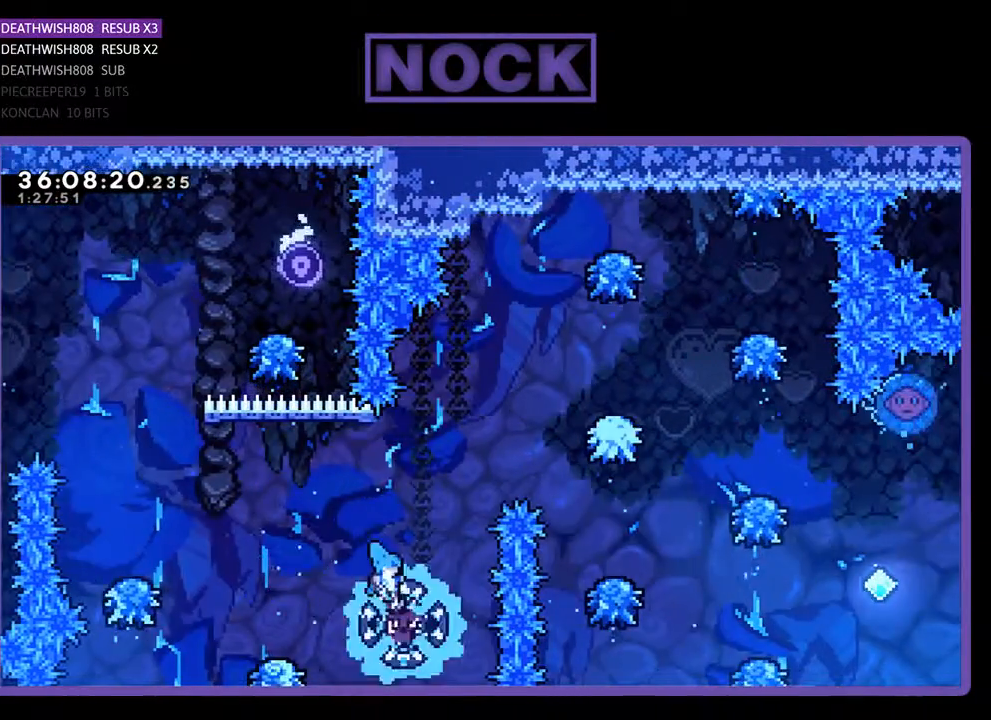
{"buttons": ["DPAD_RIGHT"], "events": [[200, "DPAD_UP", "up"], [400, "DPAD_RIGHT", "up"], [467, "DPAD_RIGHT", "down"]]}
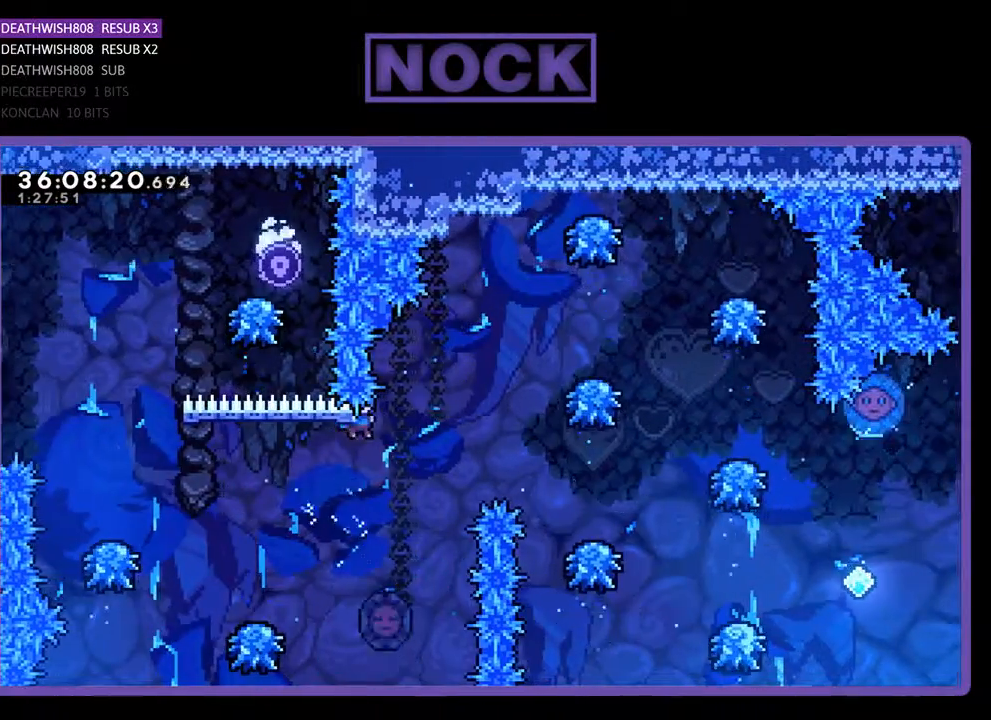
{"buttons": ["DPAD_RIGHT"], "events": [[67, "DPAD_RIGHT", "up"], [467, "DPAD_RIGHT", "down"]]}
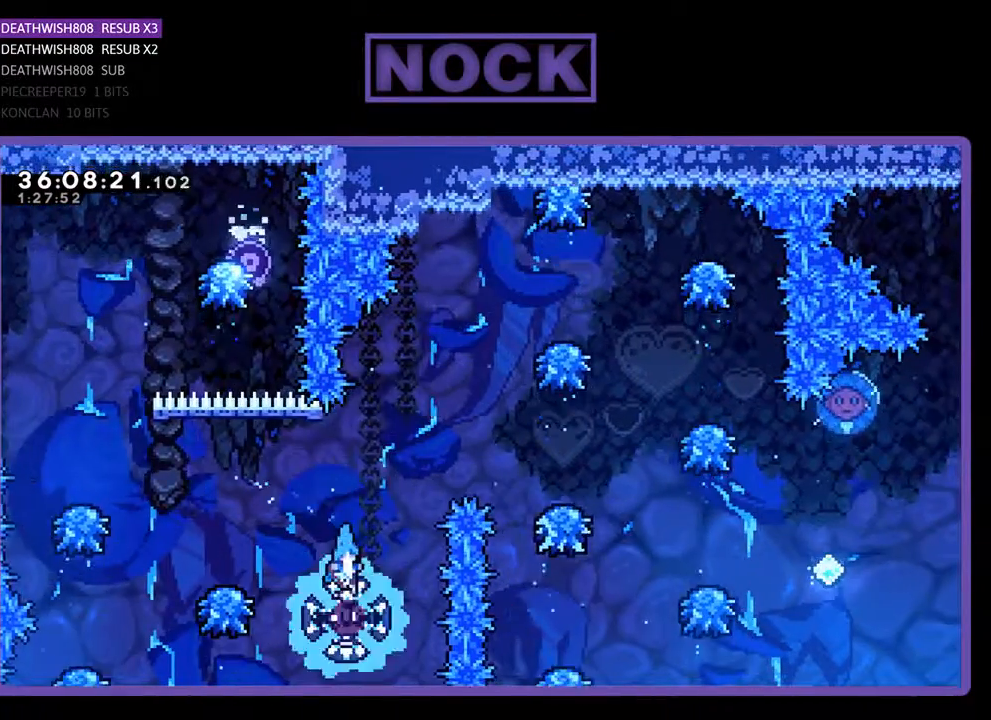
{"buttons": ["DPAD_RIGHT"], "events": [[367, "DPAD_UP", "down"], [467, "DPAD_UP", "up"]]}
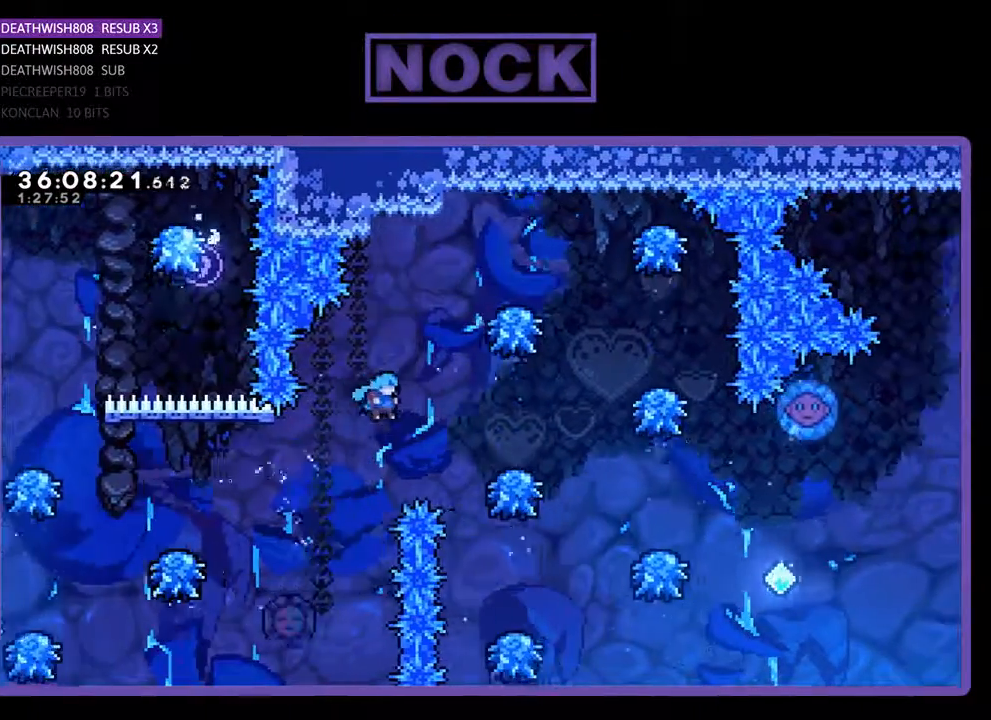
{"buttons": ["CROSS", "DPAD_UP", "DPAD_RIGHT"], "events": [[33, "DPAD_UP", "down"], [233, "CROSS", "down"]]}
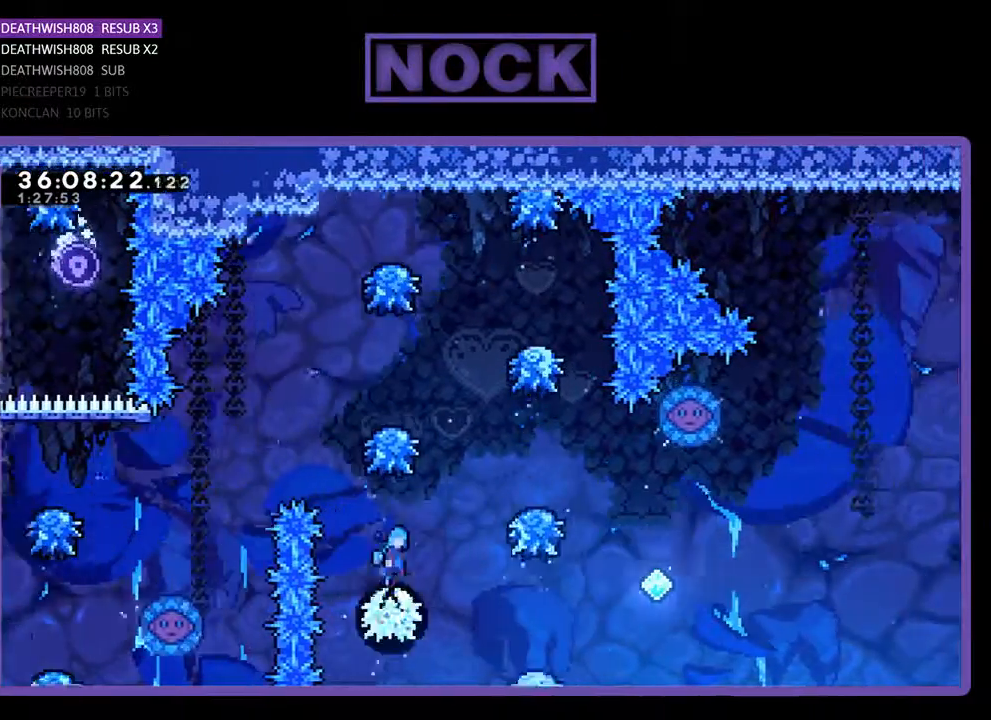
{"buttons": ["DPAD_RIGHT"], "events": [[67, "DPAD_RIGHT", "up"], [100, "CROSS", "up"], [167, "CROSS", "down"], [167, "DPAD_RIGHT", "down"], [233, "DPAD_UP", "up"], [467, "CROSS", "up"]]}
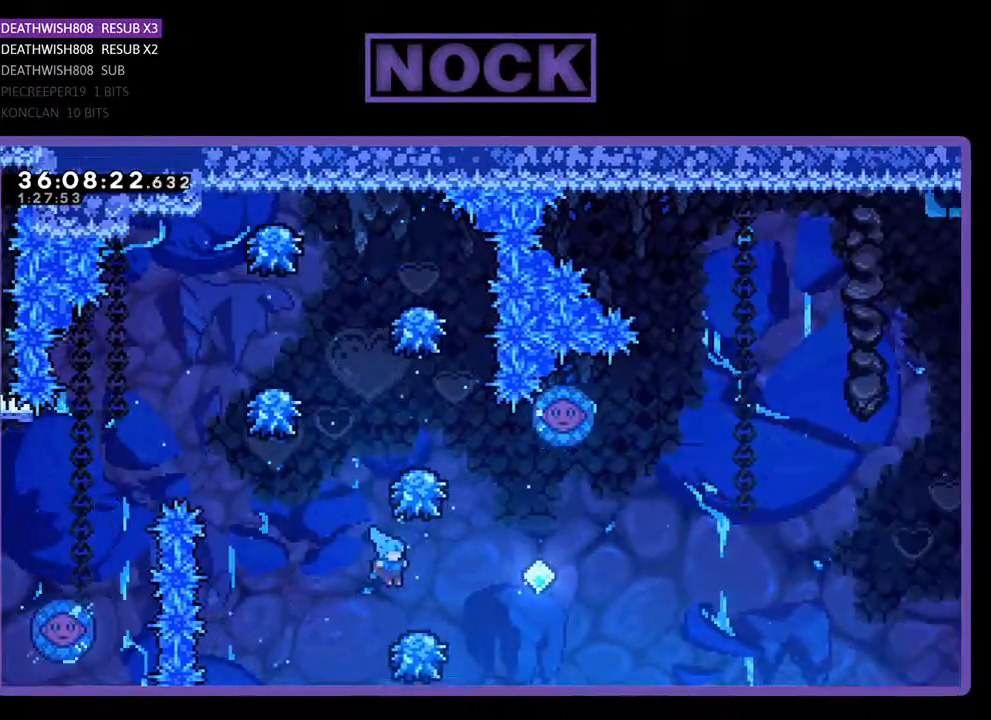
{"buttons": ["CROSS", "DPAD_RIGHT"], "events": [[67, "CROSS", "down"]]}
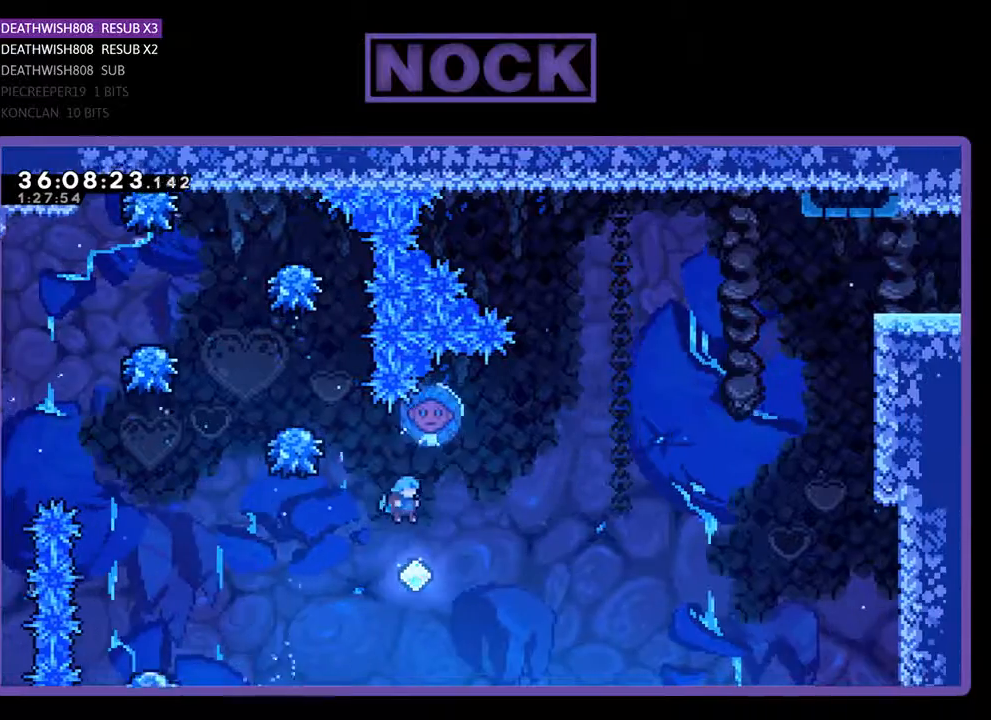
{"buttons": ["CIRCLE", "DPAD_UP", "DPAD_RIGHT"], "events": [[33, "CROSS", "up"], [33, "DPAD_RIGHT", "up"], [167, "DPAD_RIGHT", "down"], [333, "CIRCLE", "down"], [400, "DPAD_UP", "down"]]}
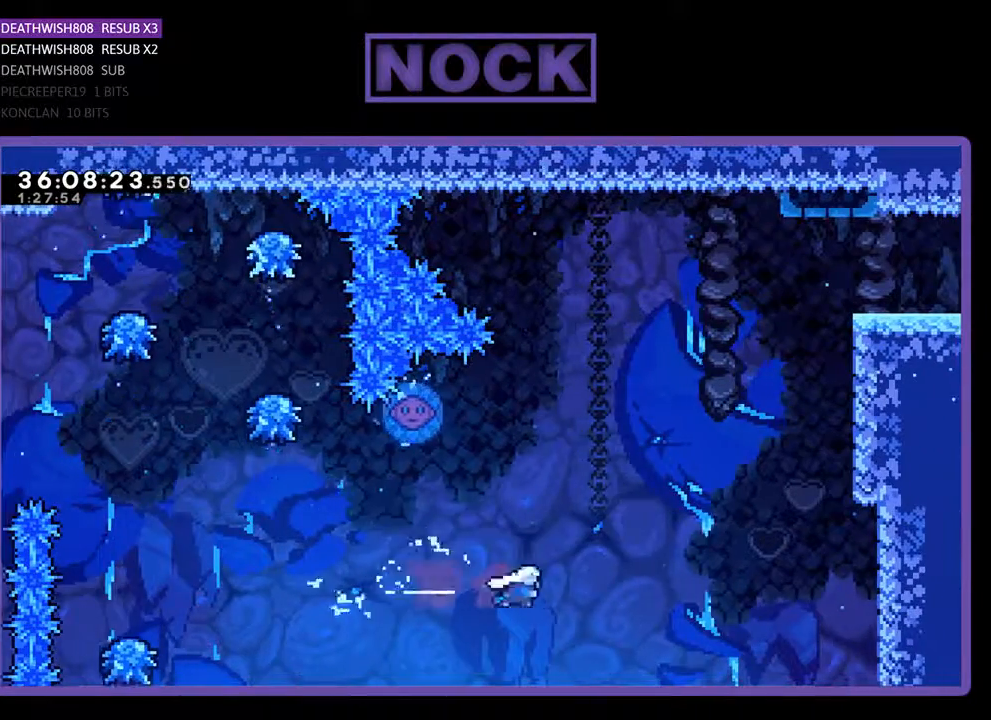
{"buttons": ["CIRCLE", "DPAD_UP", "DPAD_LEFT"], "events": [[67, "DPAD_RIGHT", "up"], [233, "DPAD_RIGHT", "down"], [267, "CIRCLE", "up"], [367, "CIRCLE", "down"], [367, "DPAD_RIGHT", "up"], [467, "DPAD_LEFT", "down"]]}